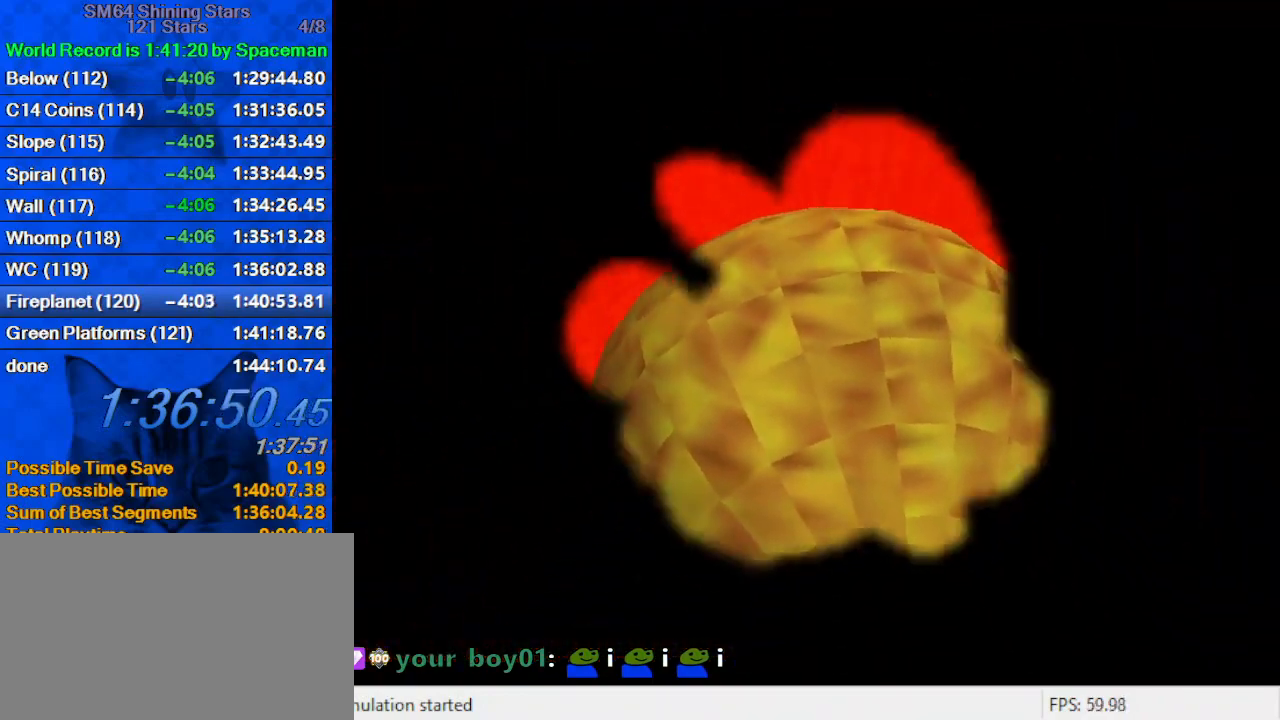
Gameplay with keyboard; each line is a JSON object with the keys held at the frame after it. "events" lists presses ("down") and releases ("up") of "a", "c", "ctrl", "d", "down", "left", "return", "right", "s", "shift", "up", "w", "x" and "y" between this image and that frame as [ms after this image, input, new state], when the widget could be followed in between. No other keys are recorded. Mouse input is not recorded.
{"keys": [], "events": []}
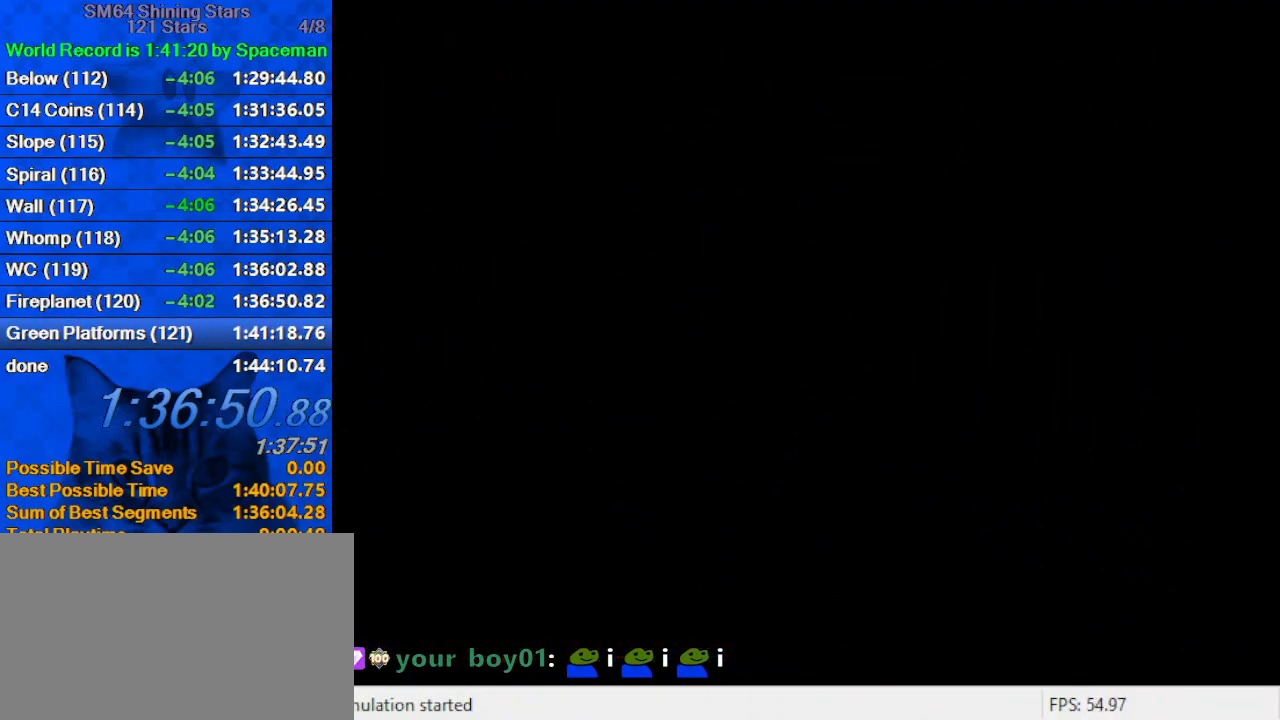
{"keys": [], "events": []}
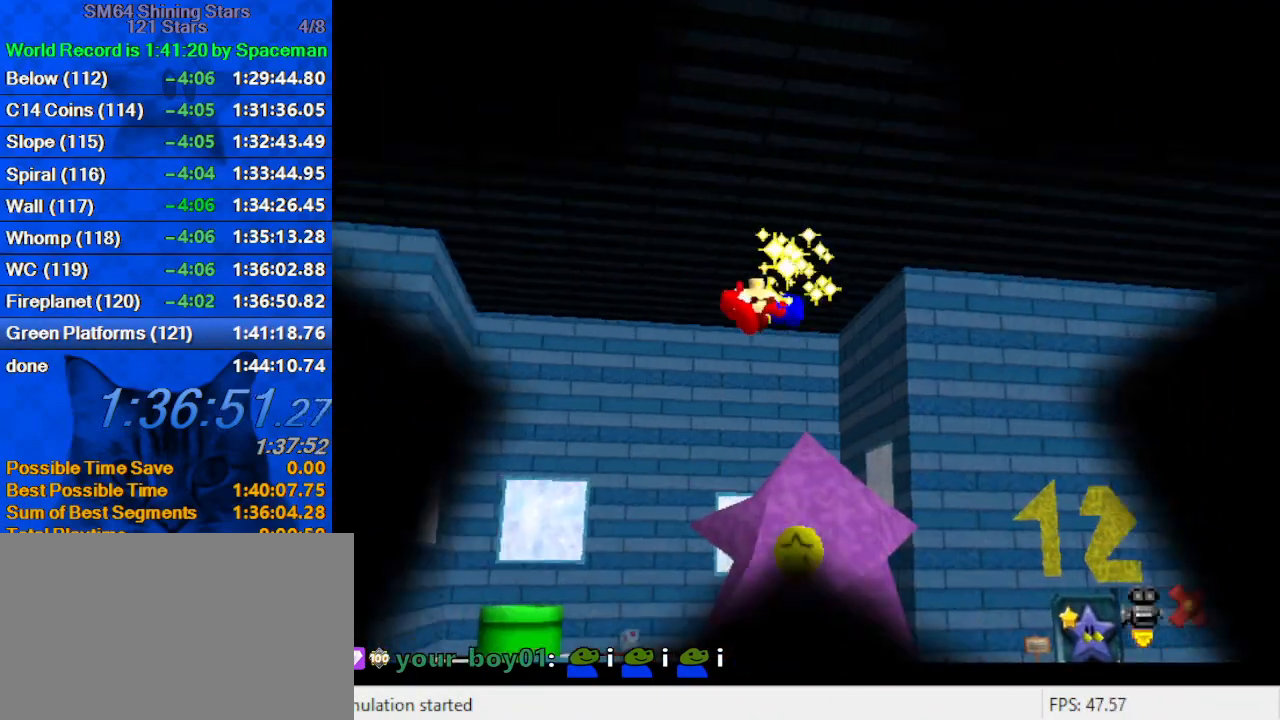
{"keys": [], "events": [[167, "a", "down"], [267, "a", "up"]]}
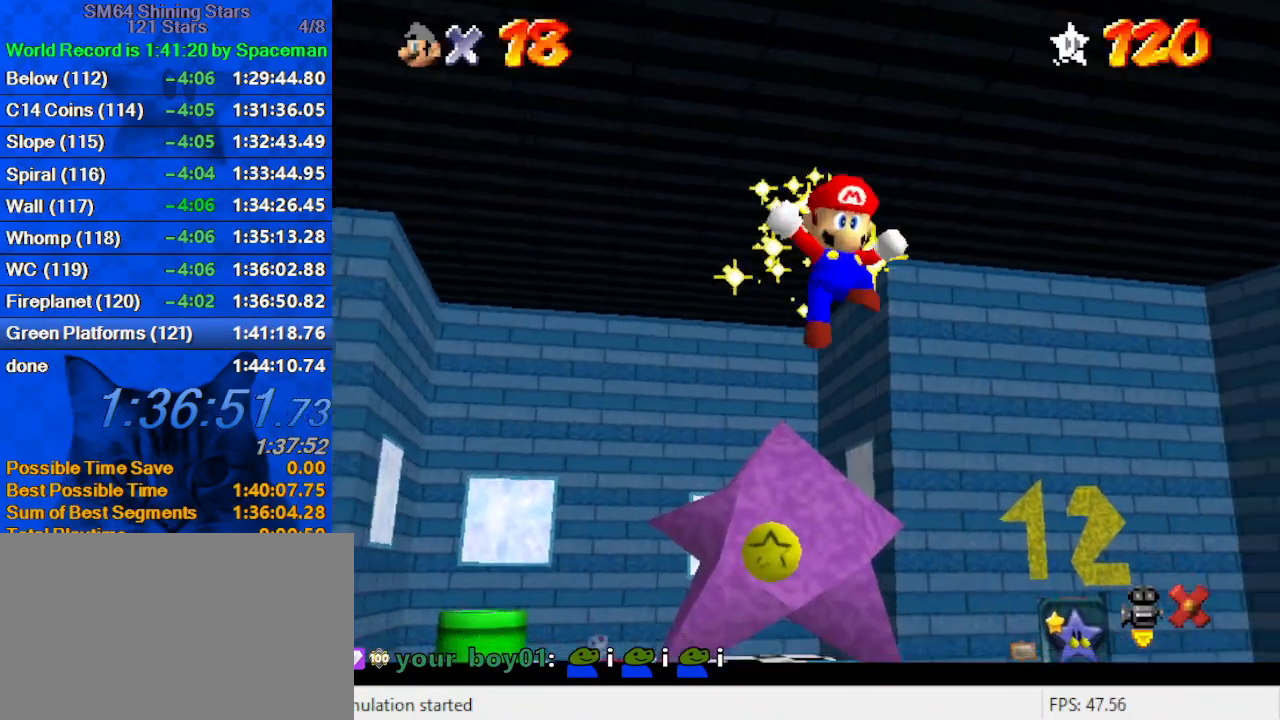
{"keys": [], "events": [[233, "return", "down"], [333, "return", "up"]]}
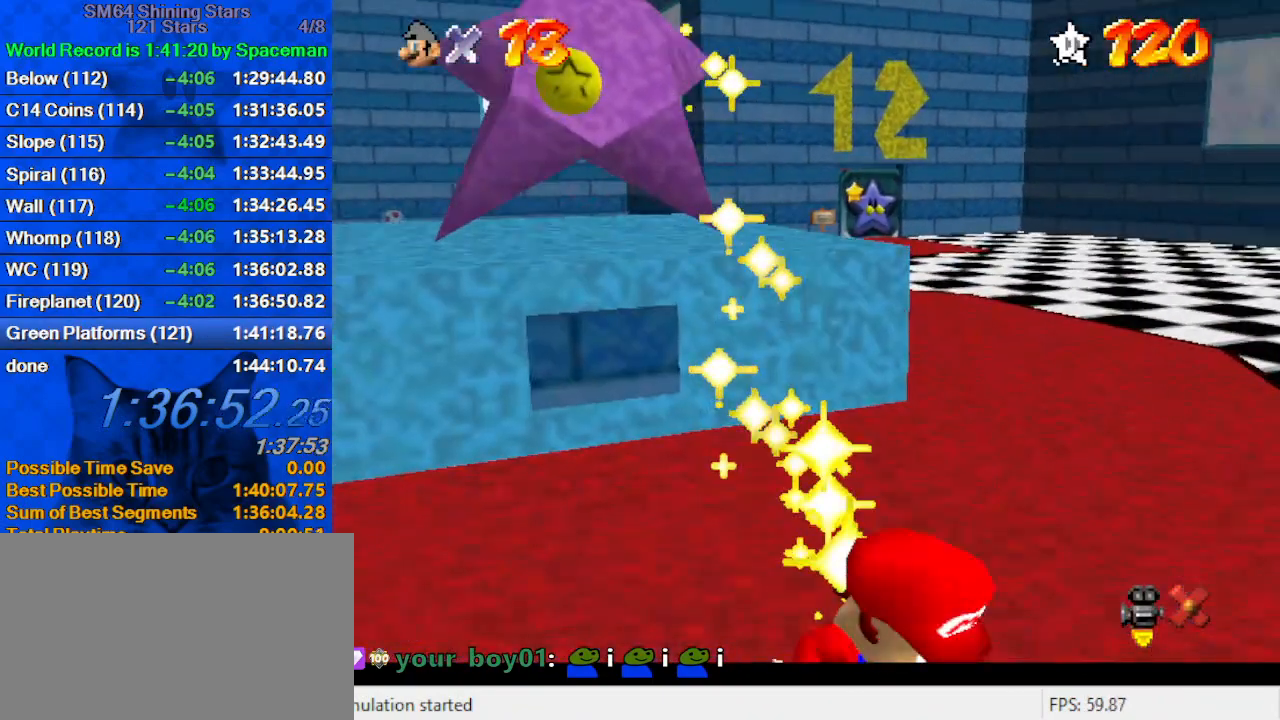
{"keys": [], "events": []}
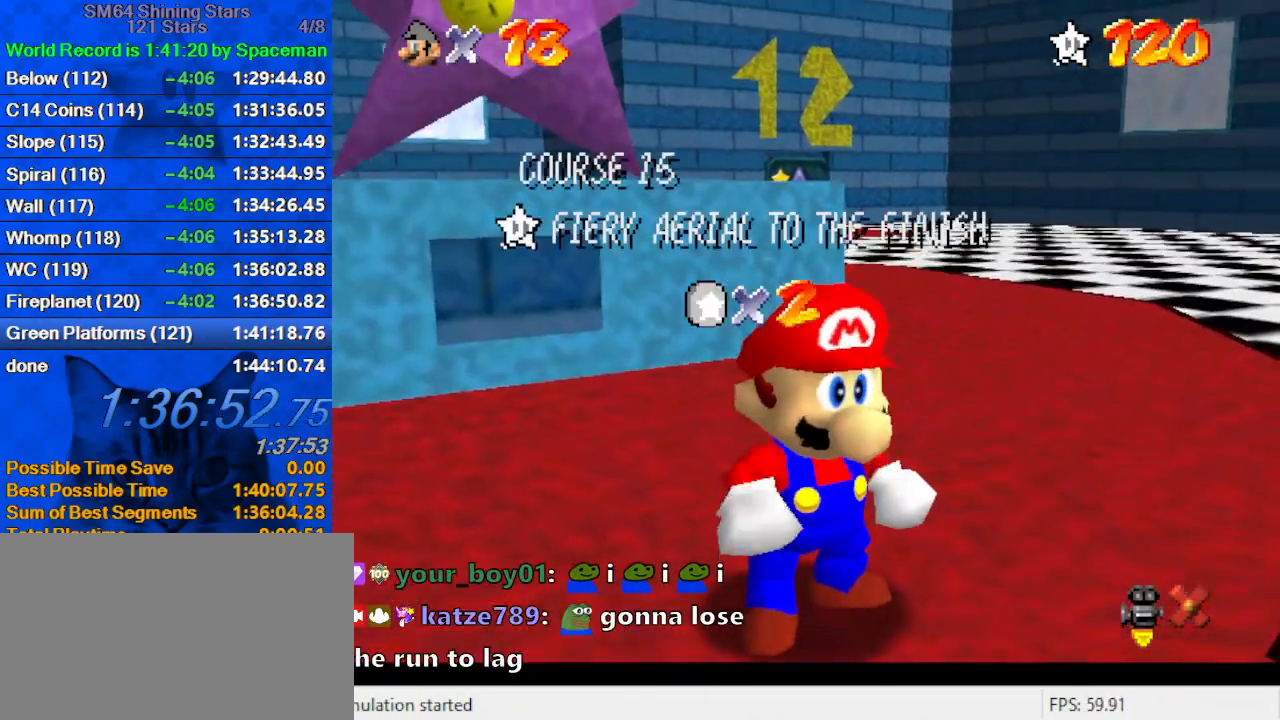
{"keys": [], "events": []}
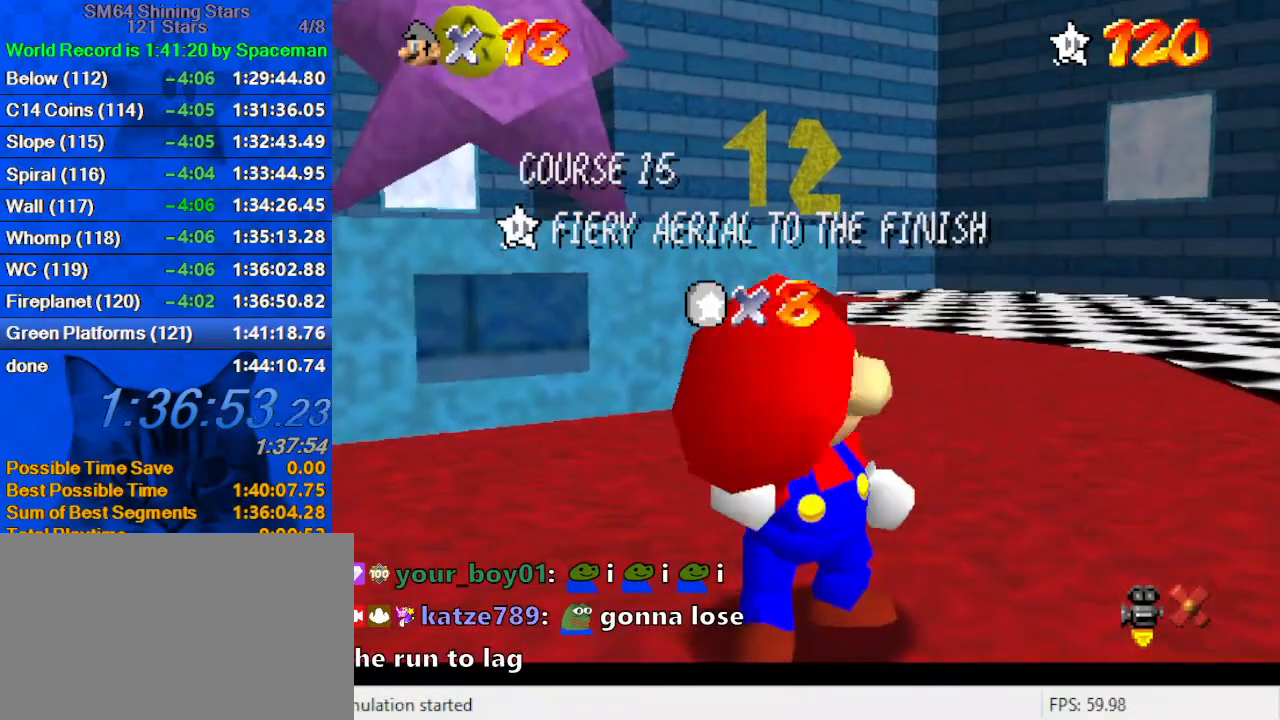
{"keys": [], "events": []}
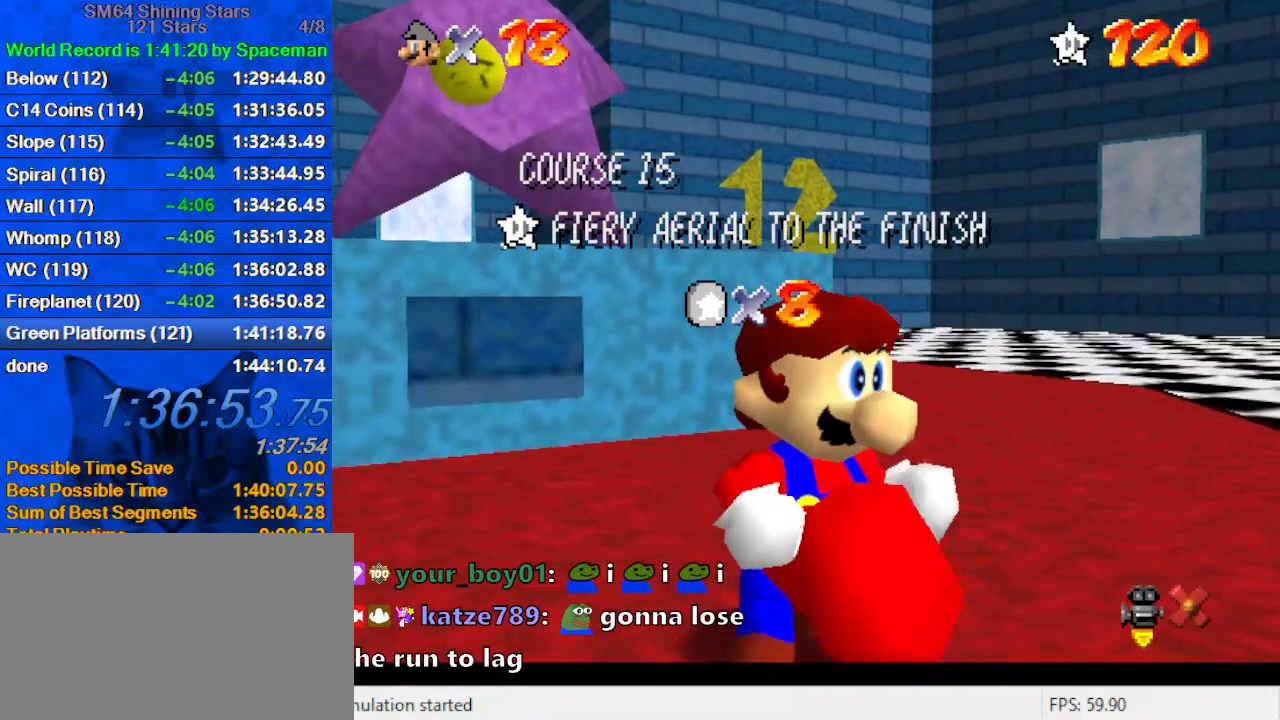
{"keys": [], "events": []}
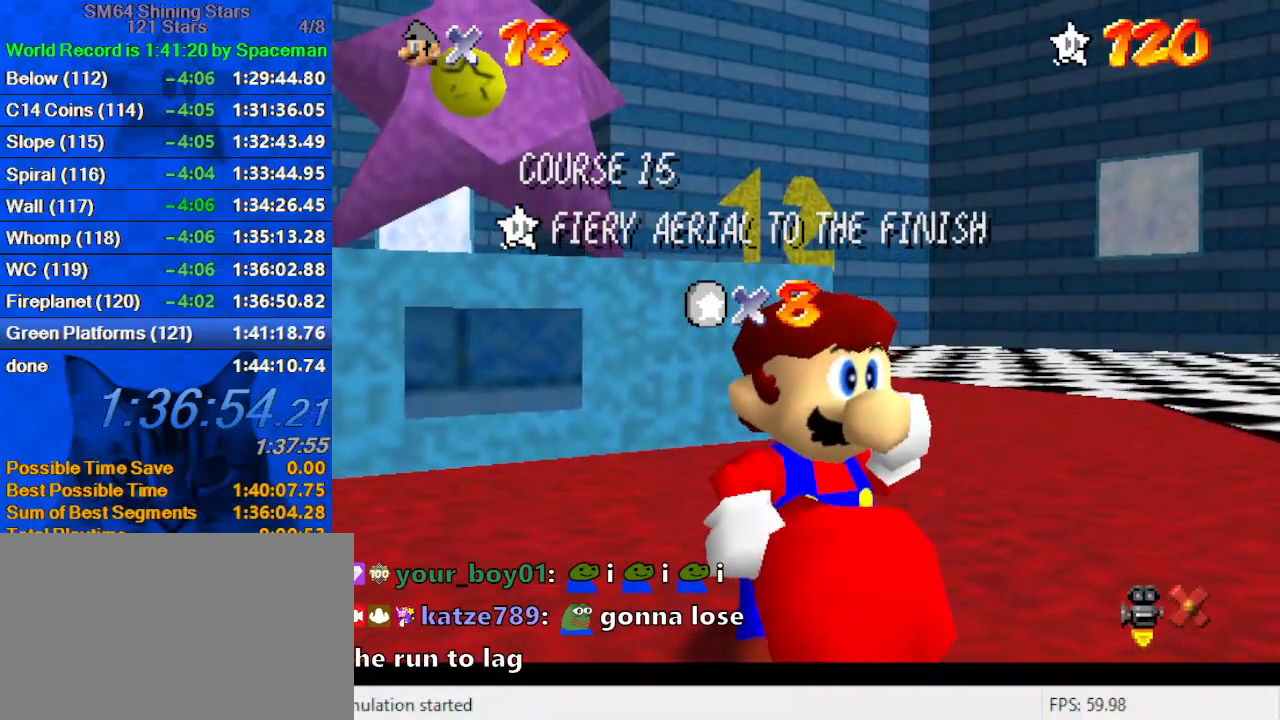
{"keys": [], "events": []}
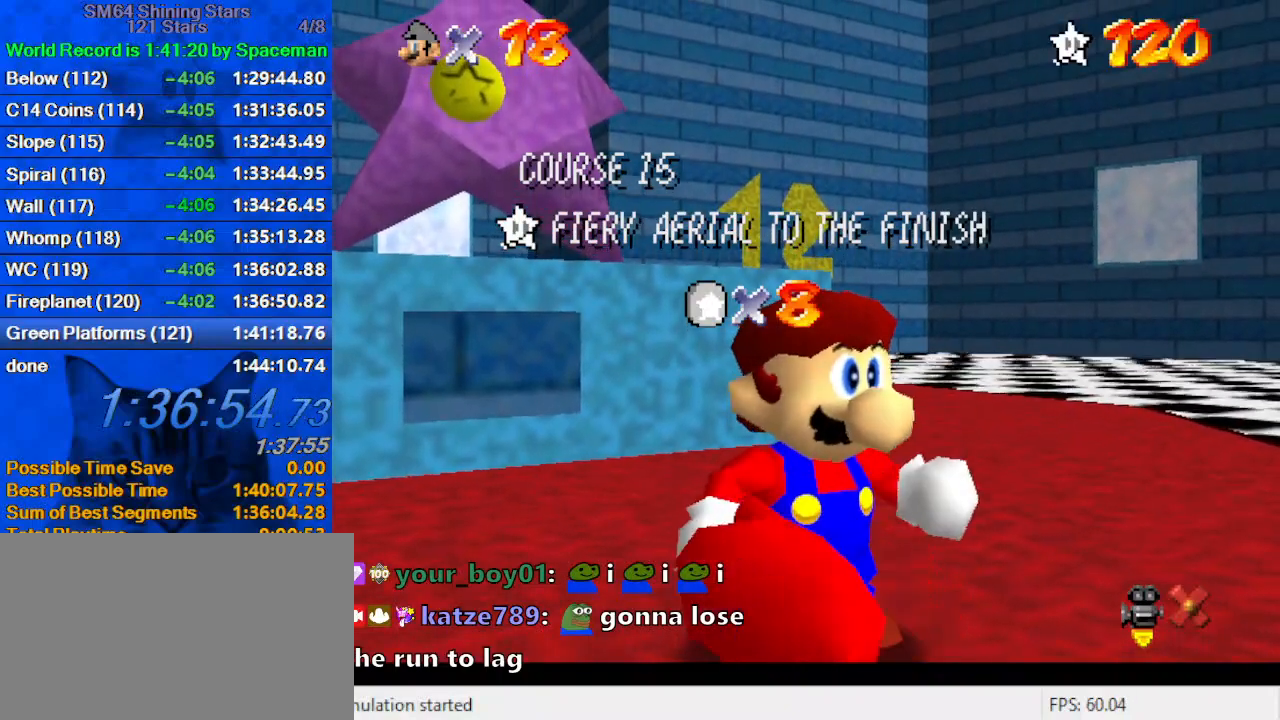
{"keys": [], "events": []}
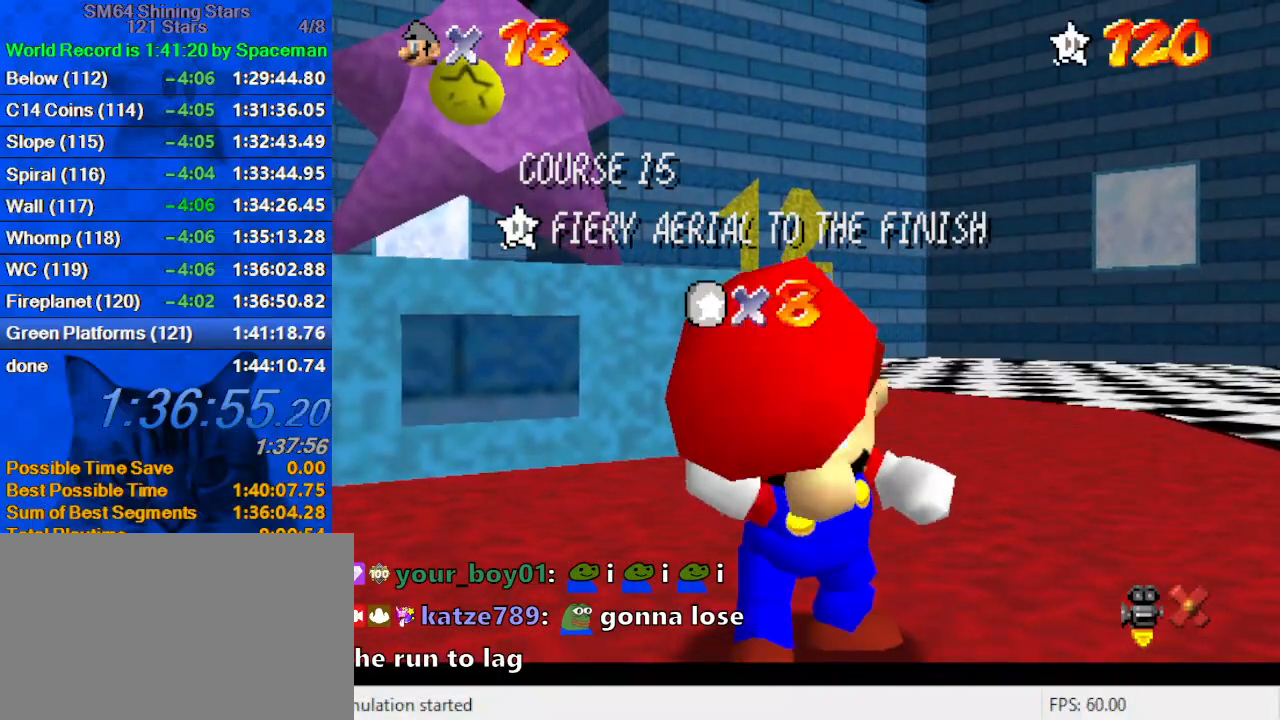
{"keys": [], "events": []}
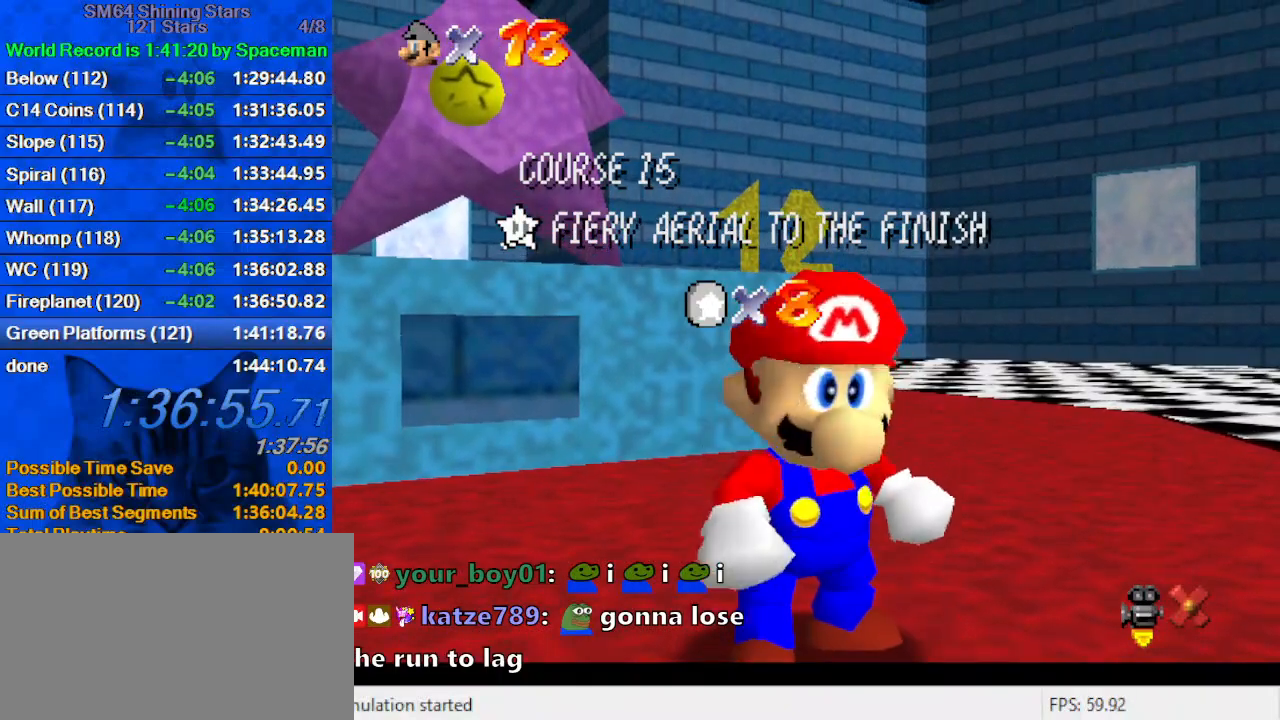
{"keys": [], "events": [[167, "shift", "down"], [233, "shift", "up"], [300, "shift", "down"], [467, "shift", "up"]]}
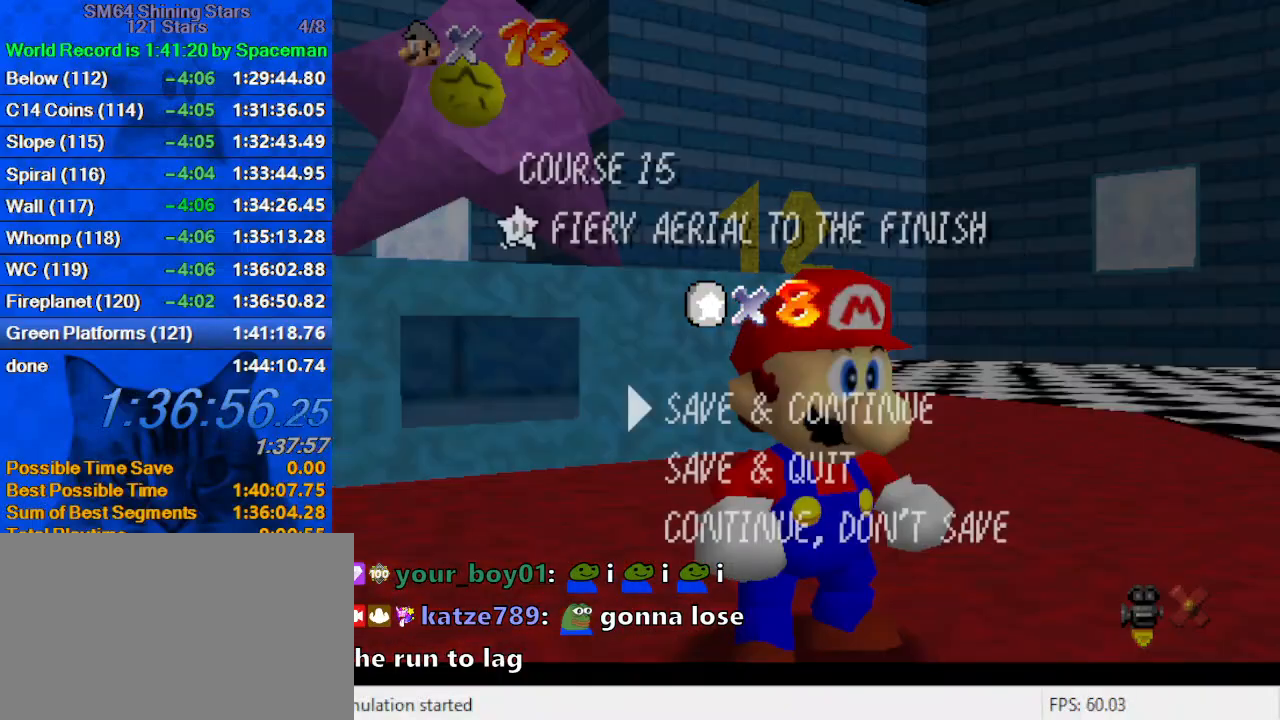
{"keys": ["left", "shift"], "events": [[167, "shift", "down"], [267, "left", "down"]]}
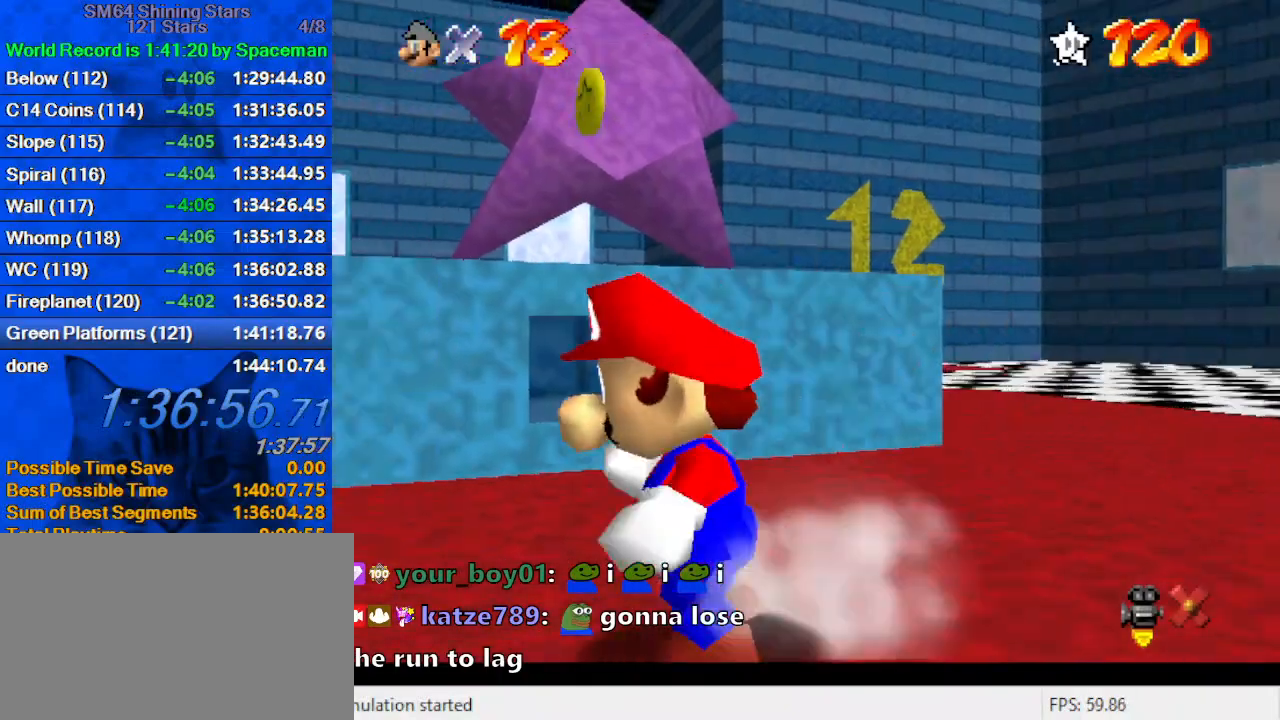
{"keys": ["left", "shift", "up"], "events": [[100, "ctrl", "down"], [233, "ctrl", "up"], [233, "shift", "up"], [367, "up", "down"], [467, "shift", "down"]]}
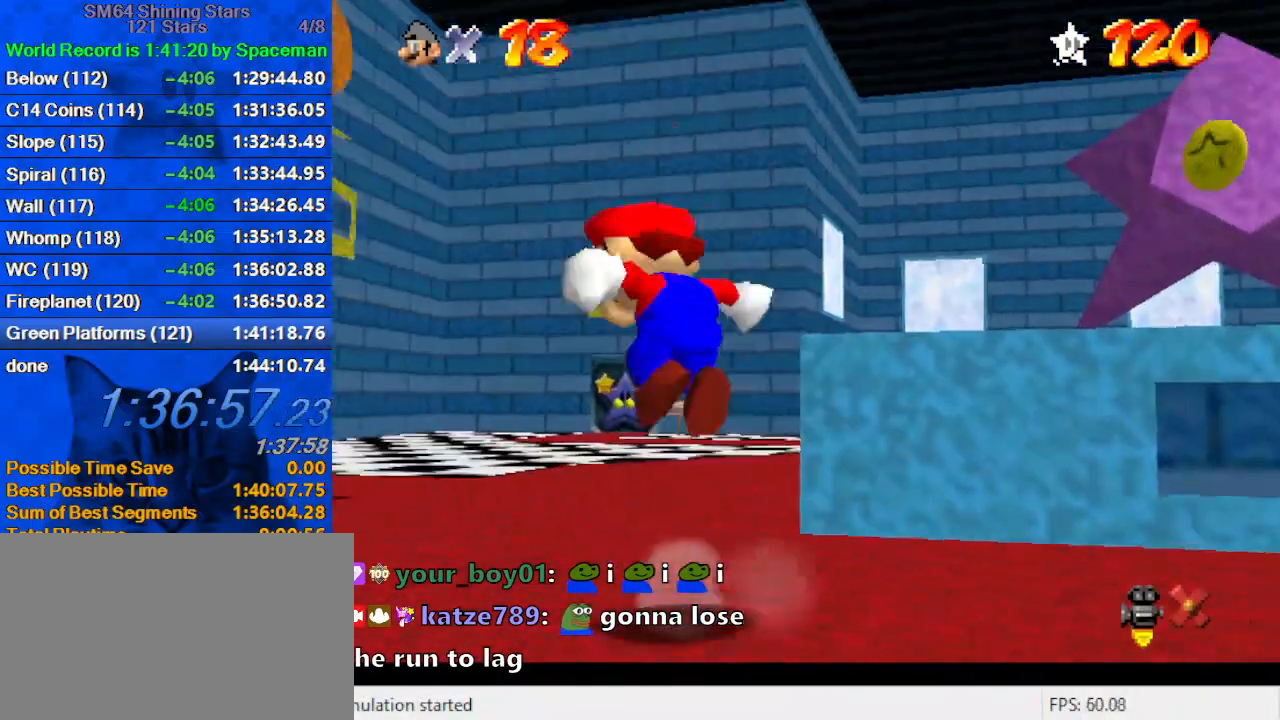
{"keys": ["c", "left", "up"], "events": [[200, "shift", "up"], [300, "ctrl", "down"], [433, "ctrl", "up"], [467, "c", "down"]]}
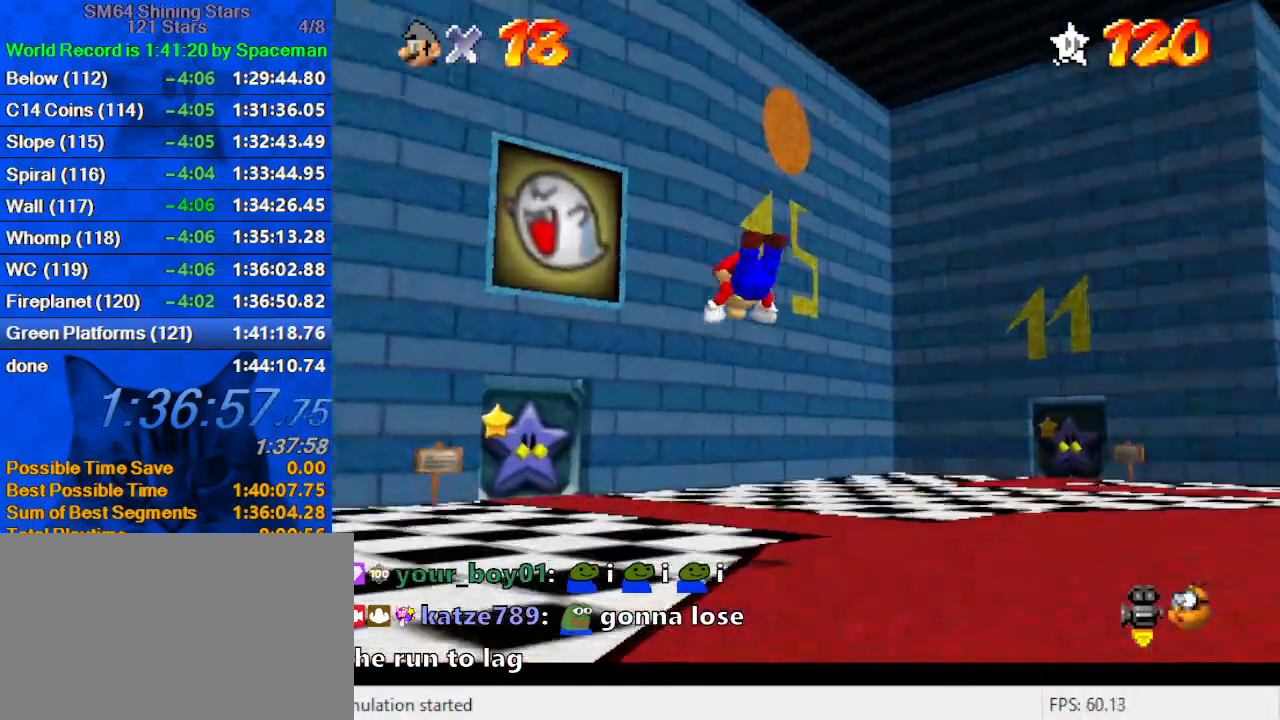
{"keys": ["left", "up"], "events": [[100, "c", "up"], [300, "ctrl", "down"], [300, "shift", "down"], [500, "ctrl", "up"], [500, "shift", "up"]]}
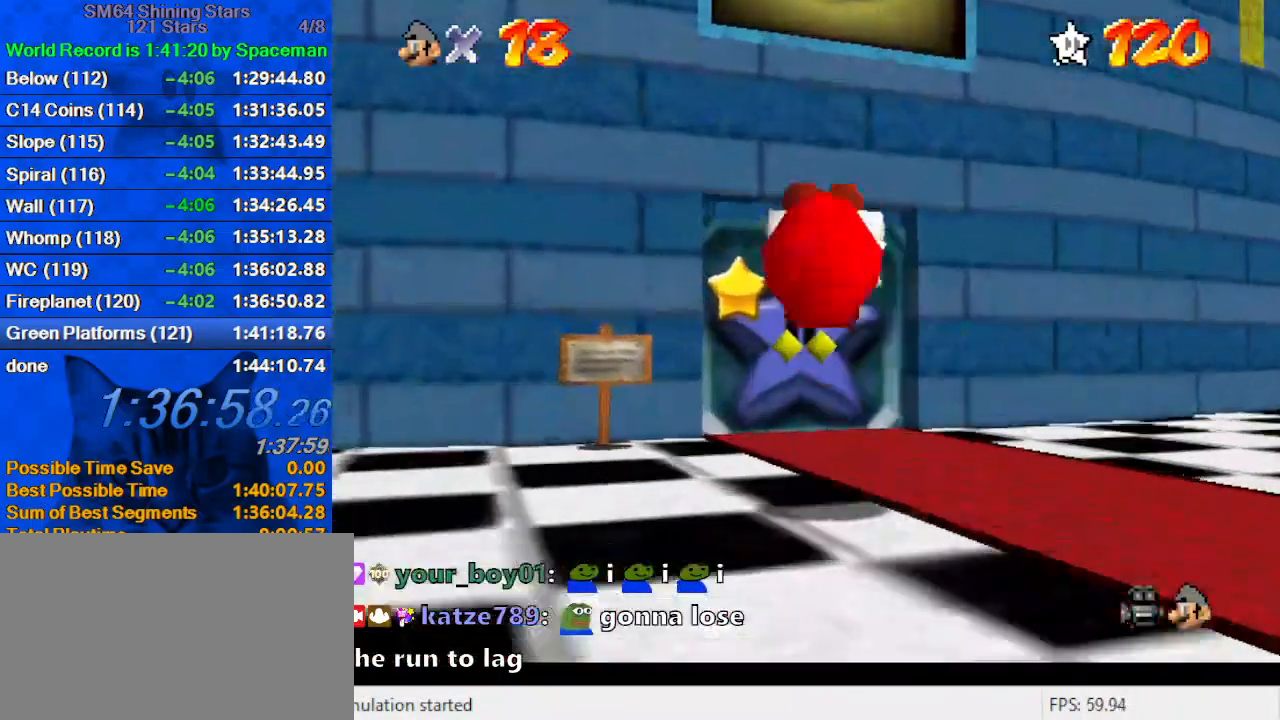
{"keys": ["up"], "events": [[167, "left", "up"], [300, "left", "down"], [467, "left", "up"]]}
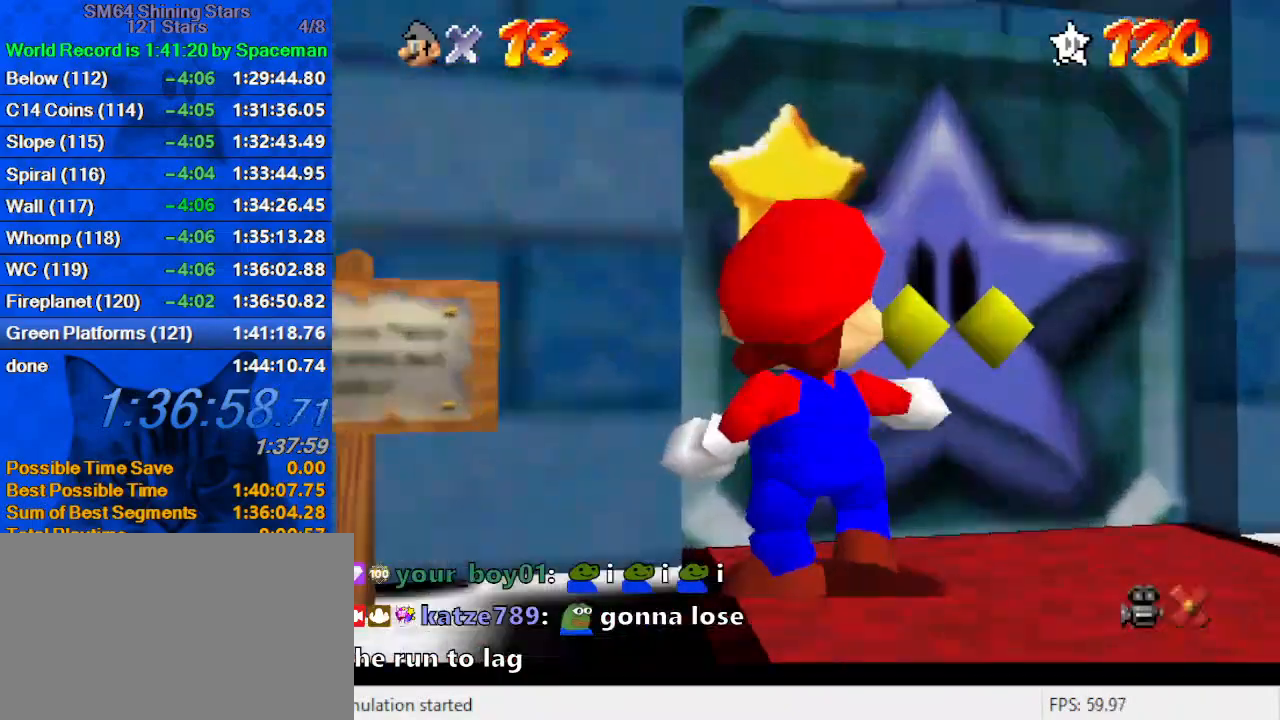
{"keys": ["right"], "events": [[333, "right", "down"], [467, "up", "up"]]}
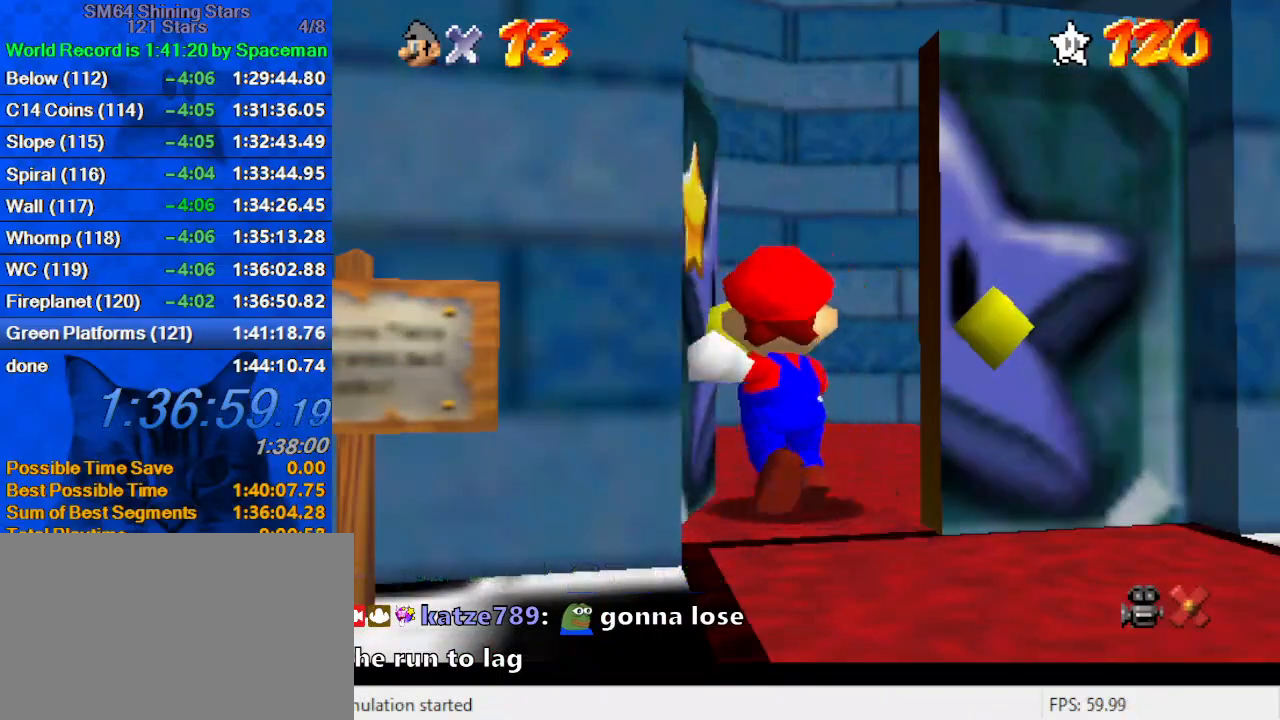
{"keys": ["right"], "events": []}
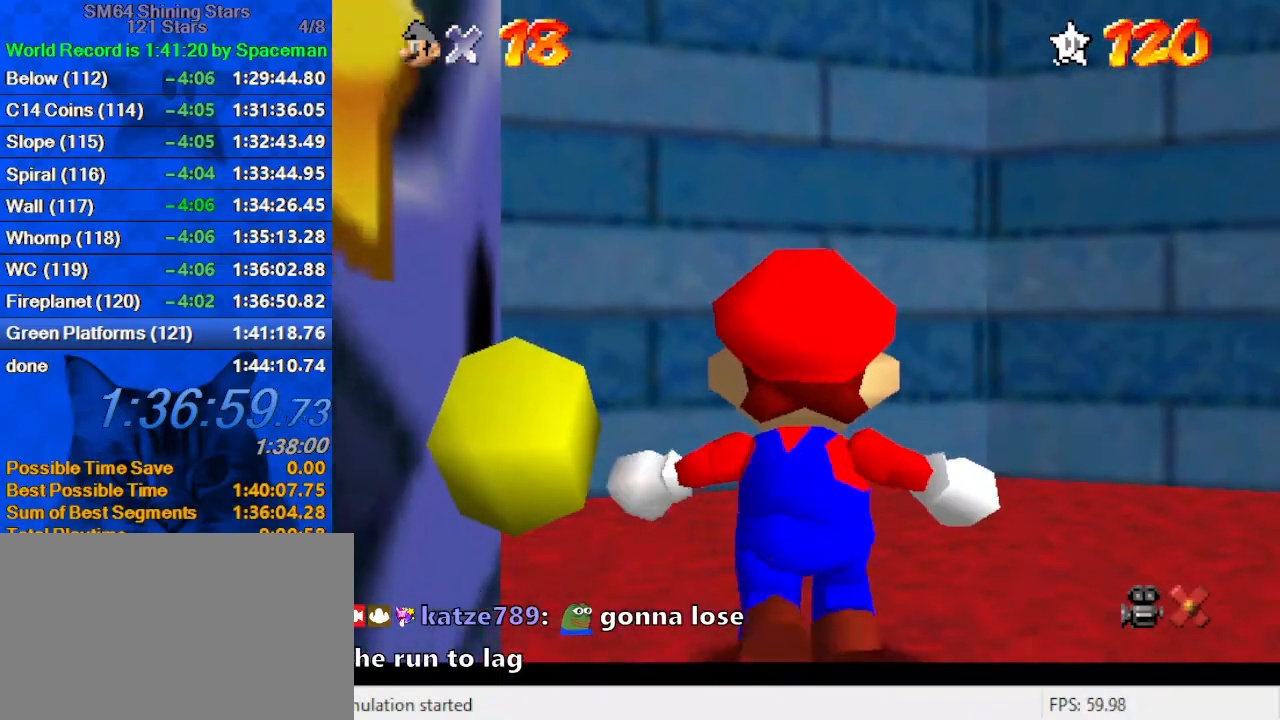
{"keys": ["right"], "events": []}
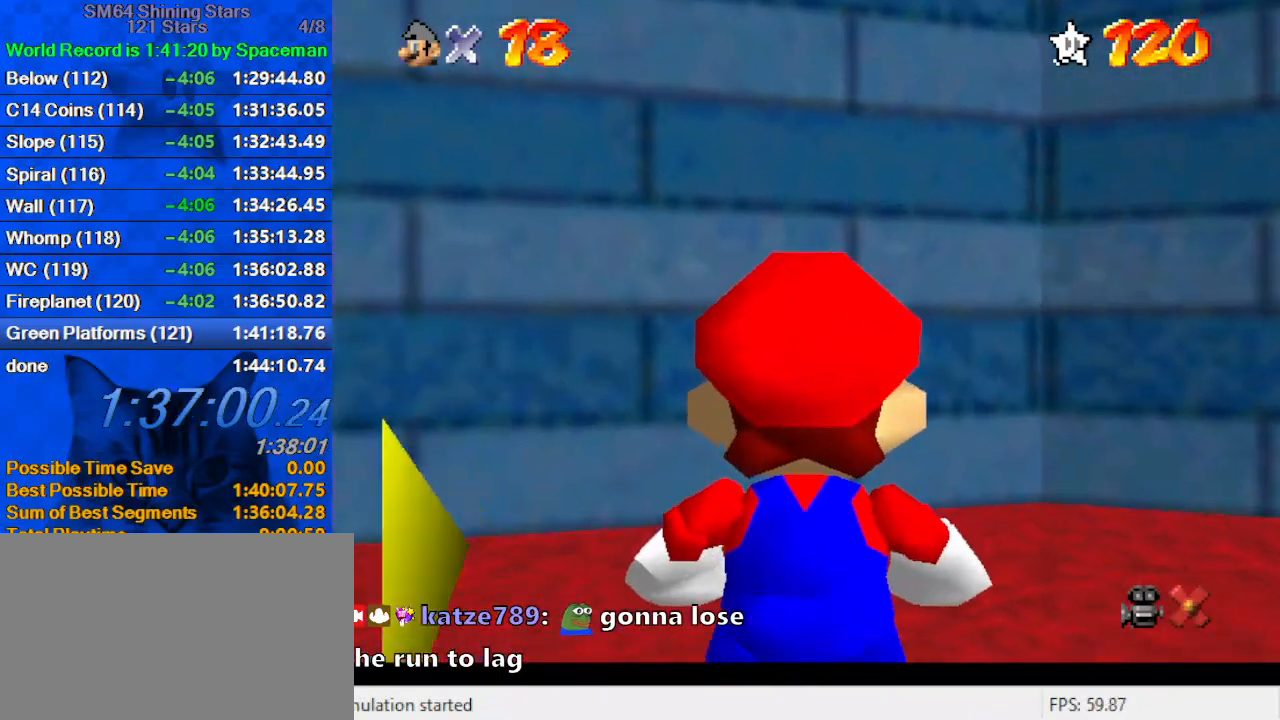
{"keys": ["right", "shift", "up"], "events": [[267, "shift", "down"], [400, "up", "down"]]}
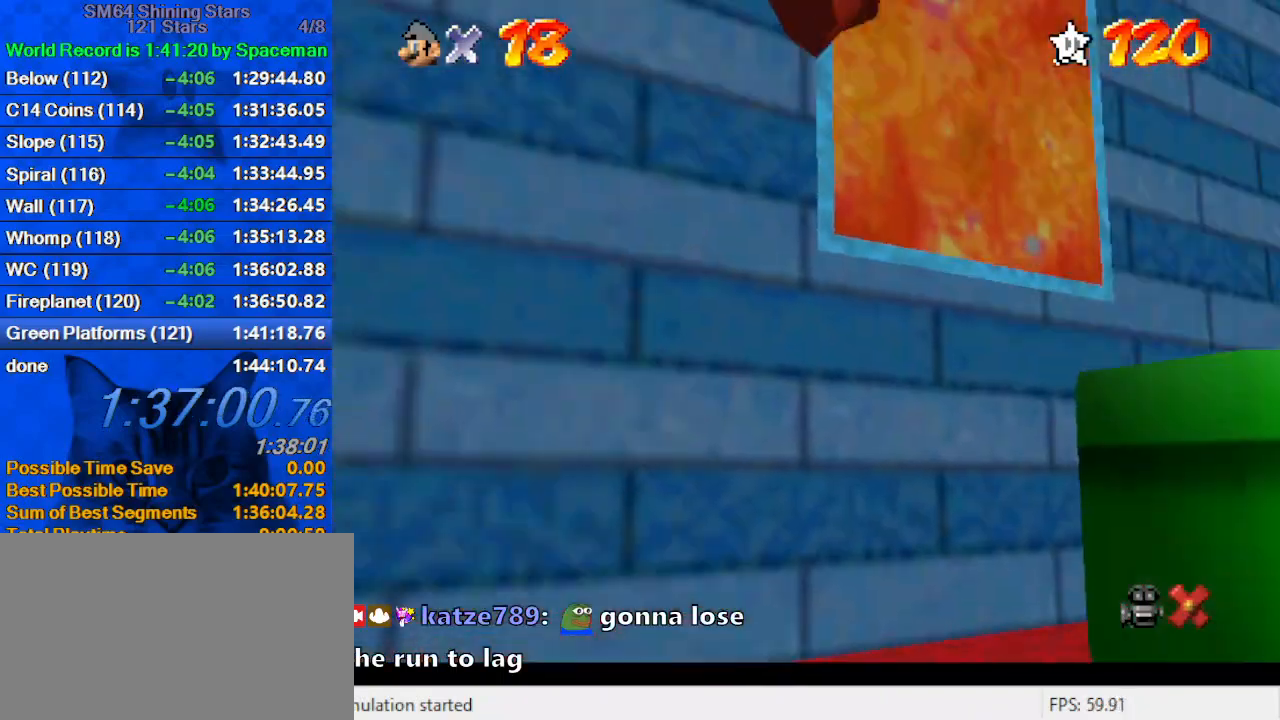
{"keys": ["left"], "events": [[100, "right", "up"], [200, "ctrl", "down"], [367, "shift", "up"], [433, "ctrl", "up"], [467, "left", "down"], [500, "up", "up"]]}
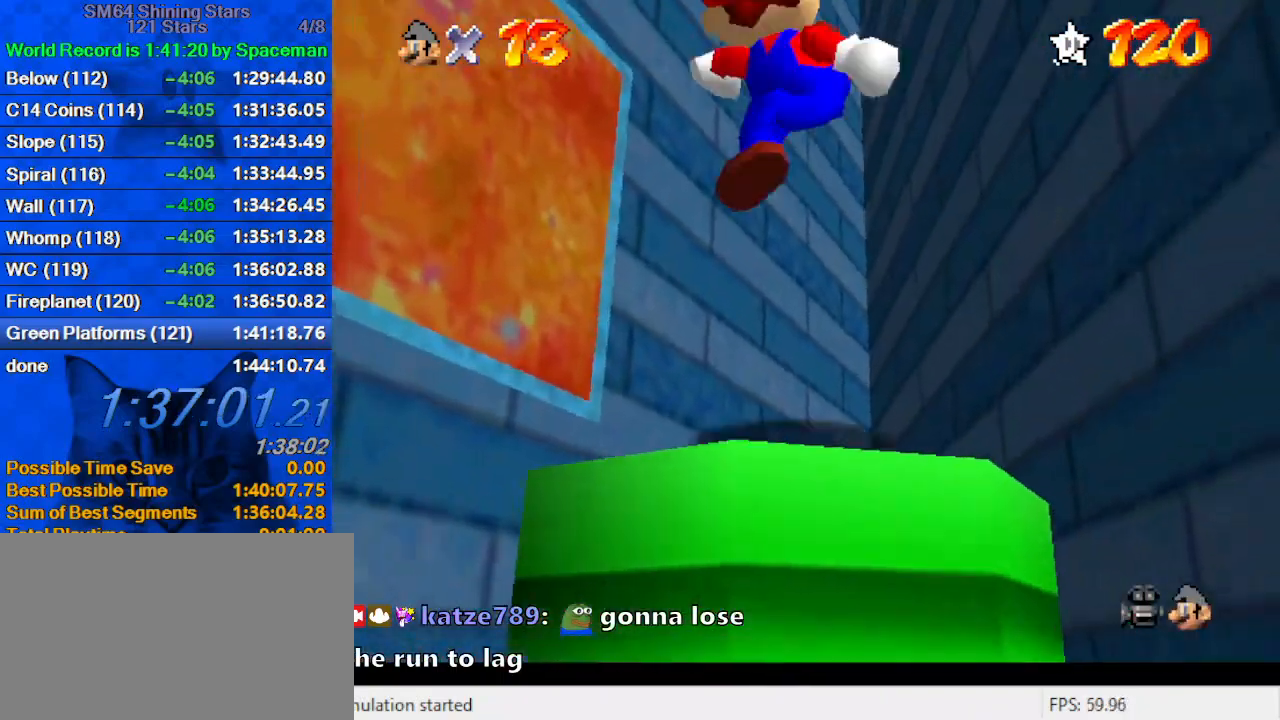
{"keys": [], "events": [[67, "s", "down"], [100, "down", "down"], [167, "s", "up"], [200, "left", "up"], [333, "ctrl", "down"], [467, "ctrl", "up"], [467, "down", "up"]]}
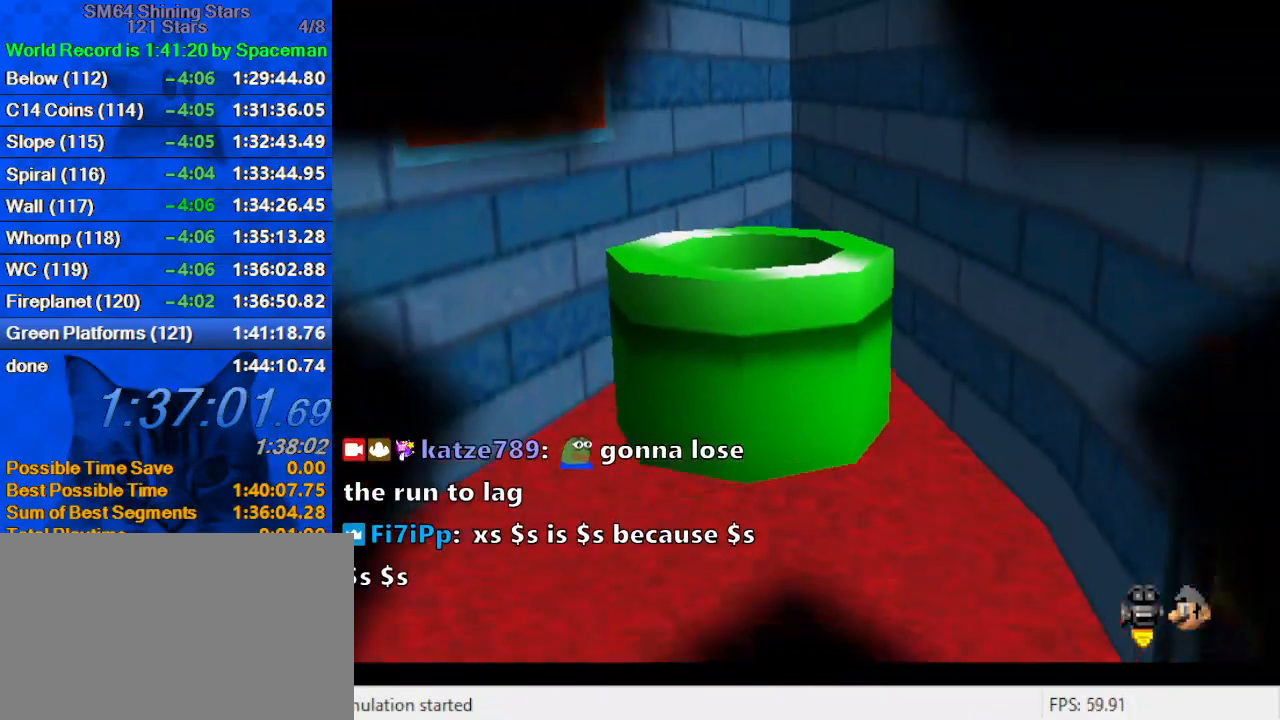
{"keys": [], "events": []}